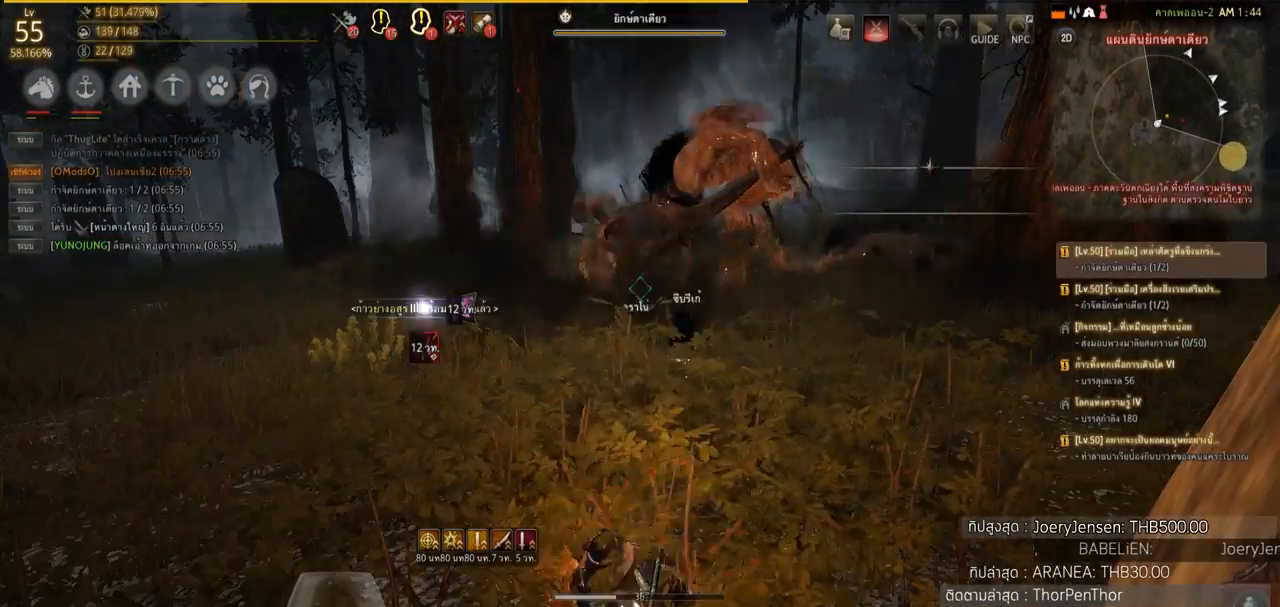
Gameplay with a controller (PlayStation layout); each line is a JSON object with the inputs held at the frame after it. "events" lists button and stick changes between this image and that frame as [ms after this image, input, new state], when the widget could be followed in between.
{"buttons": [], "left_stick": "center", "right_stick": "center", "events": []}
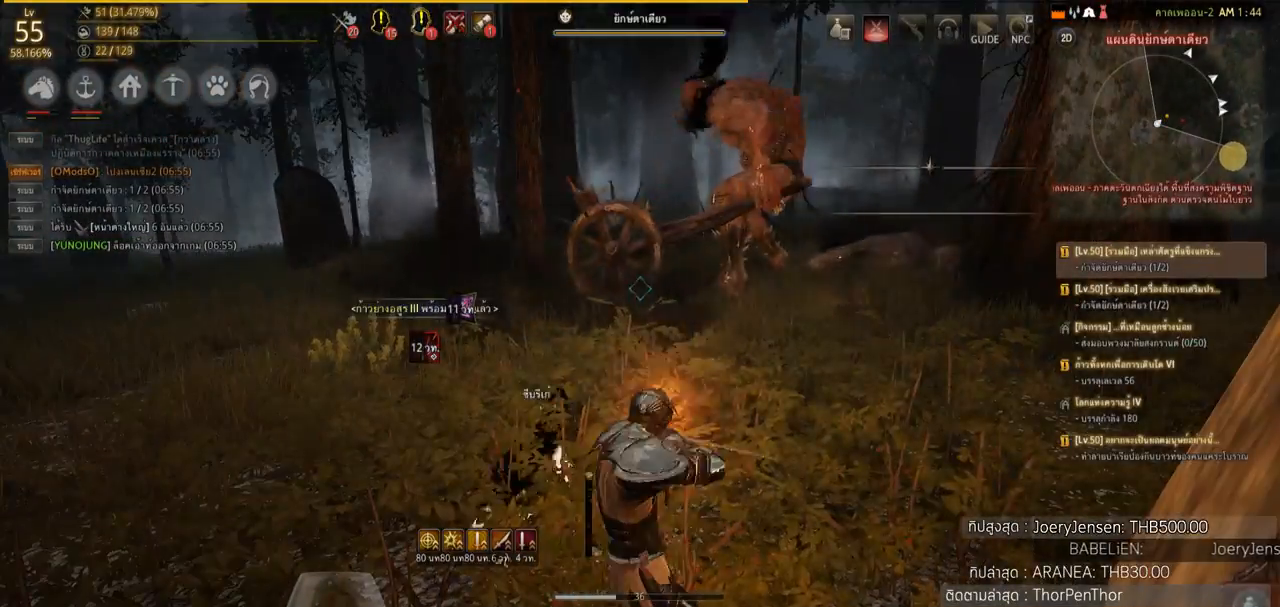
{"buttons": [], "left_stick": "right", "right_stick": "center", "events": [[367, "left_stick", "right"]]}
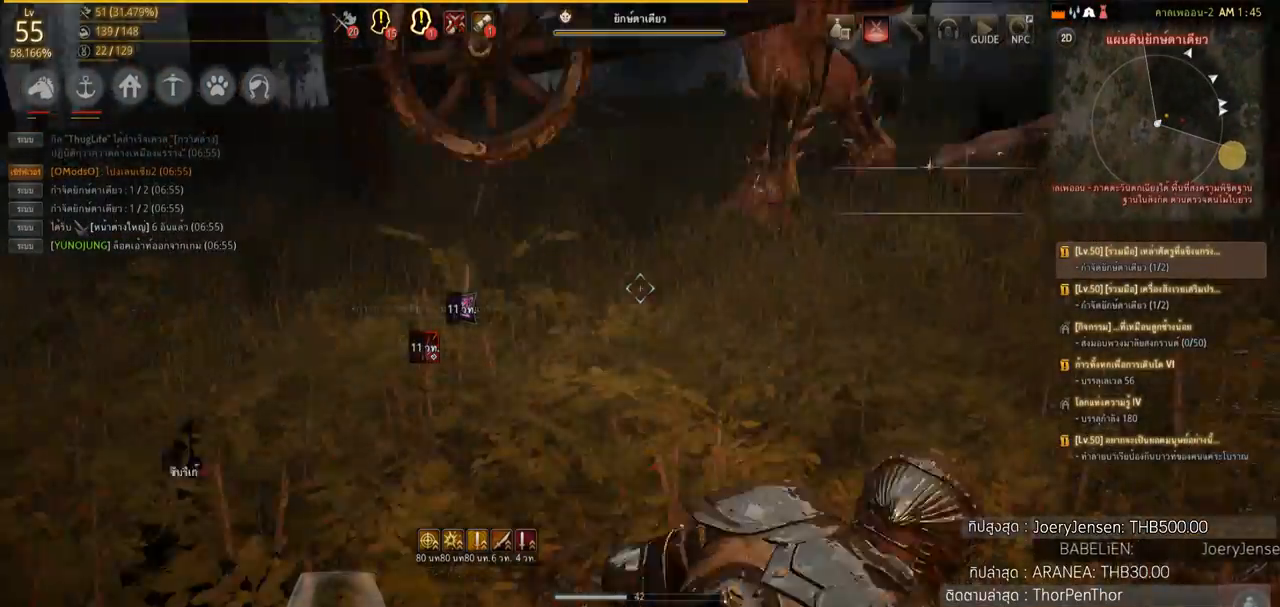
{"buttons": [], "left_stick": "center", "right_stick": "center", "events": [[67, "left_stick", "up-right"], [167, "left_stick", "up"], [267, "left_stick", "center"]]}
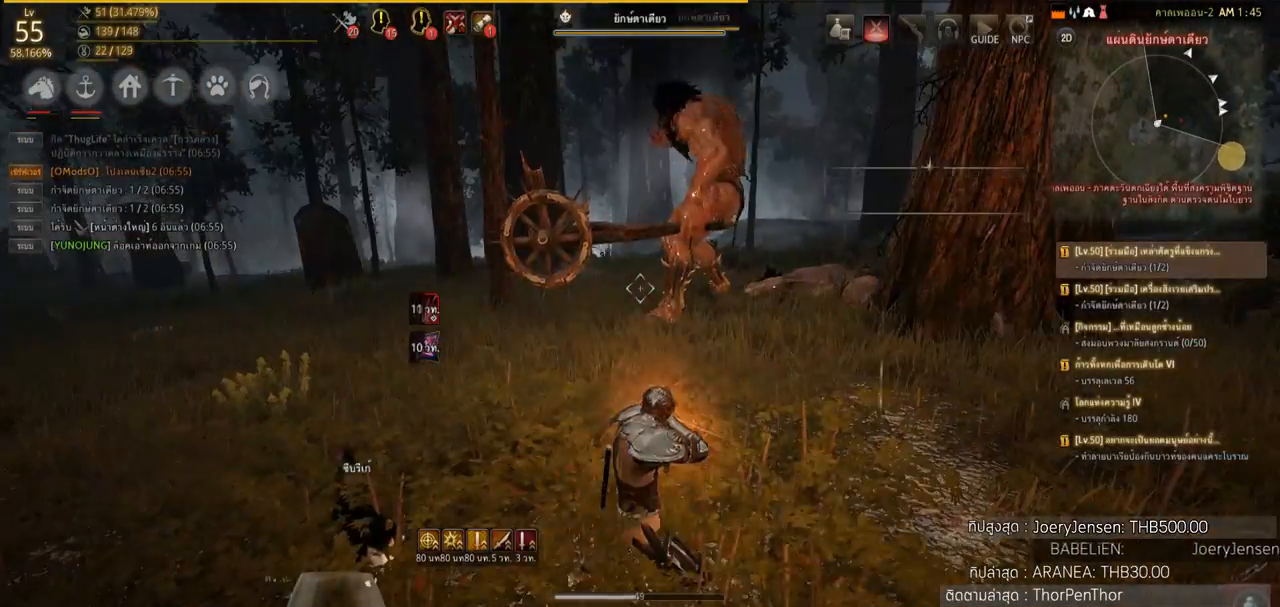
{"buttons": [], "left_stick": "up", "right_stick": "center", "events": [[267, "left_stick", "up"]]}
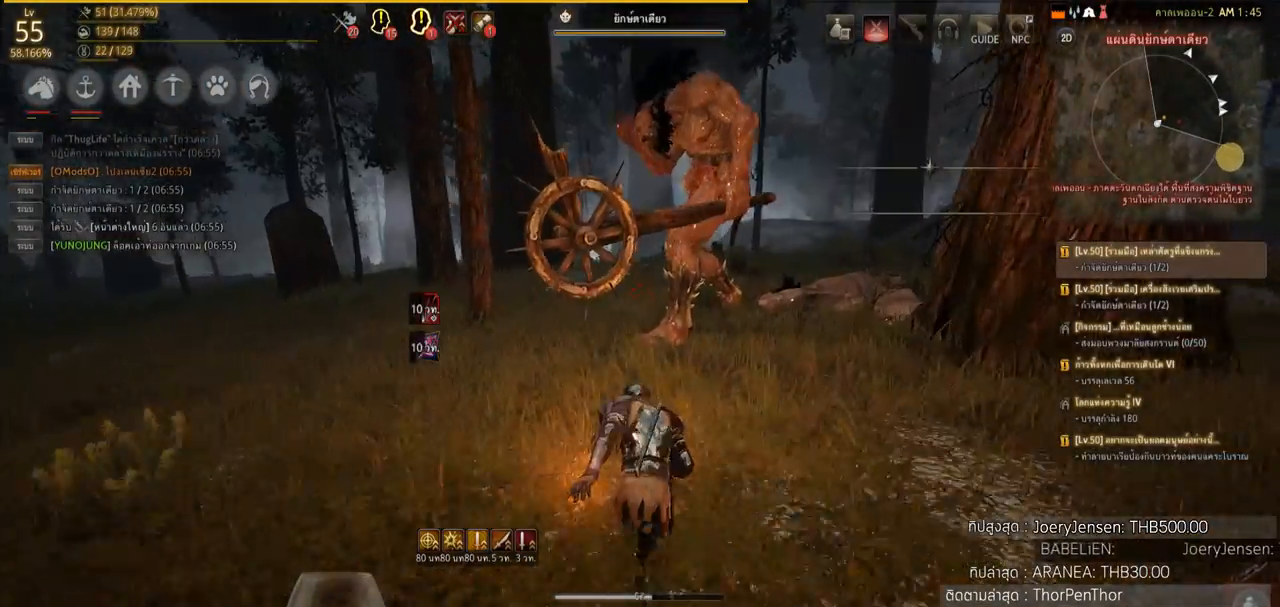
{"buttons": ["SQUARE", "R2"], "left_stick": "up", "right_stick": "center", "events": [[334, "R2", "down"], [434, "SQUARE", "down"]]}
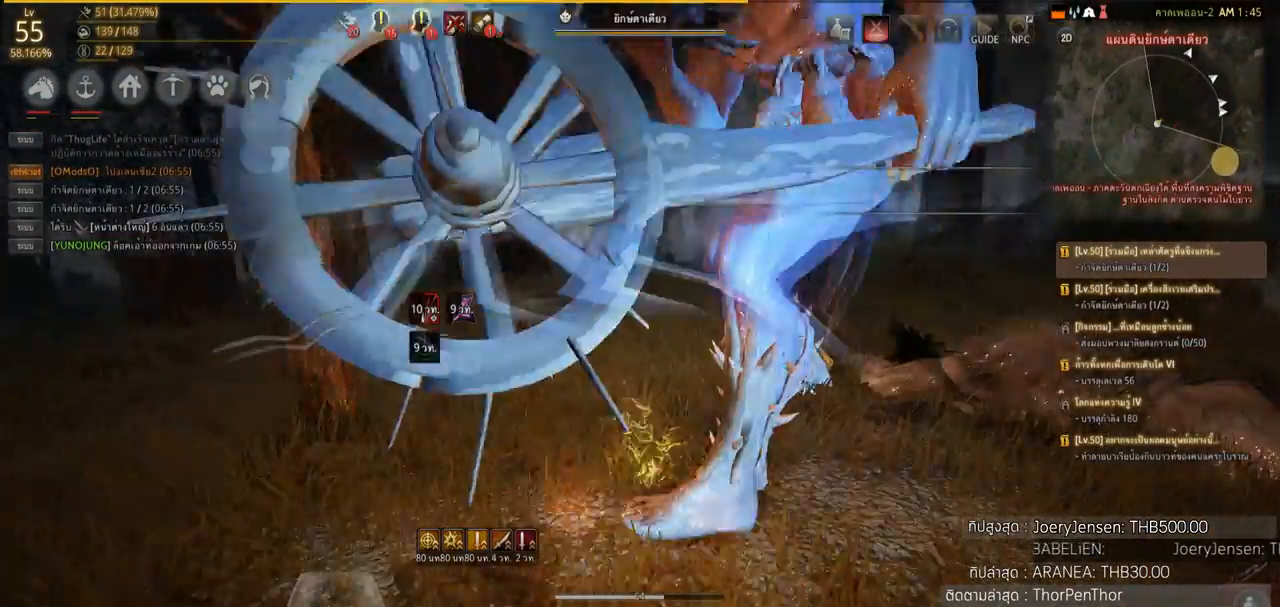
{"buttons": [], "left_stick": "center", "right_stick": "right", "events": [[200, "SQUARE", "up"], [267, "R2", "up"], [300, "left_stick", "center"], [367, "right_stick", "down-right"], [434, "right_stick", "right"]]}
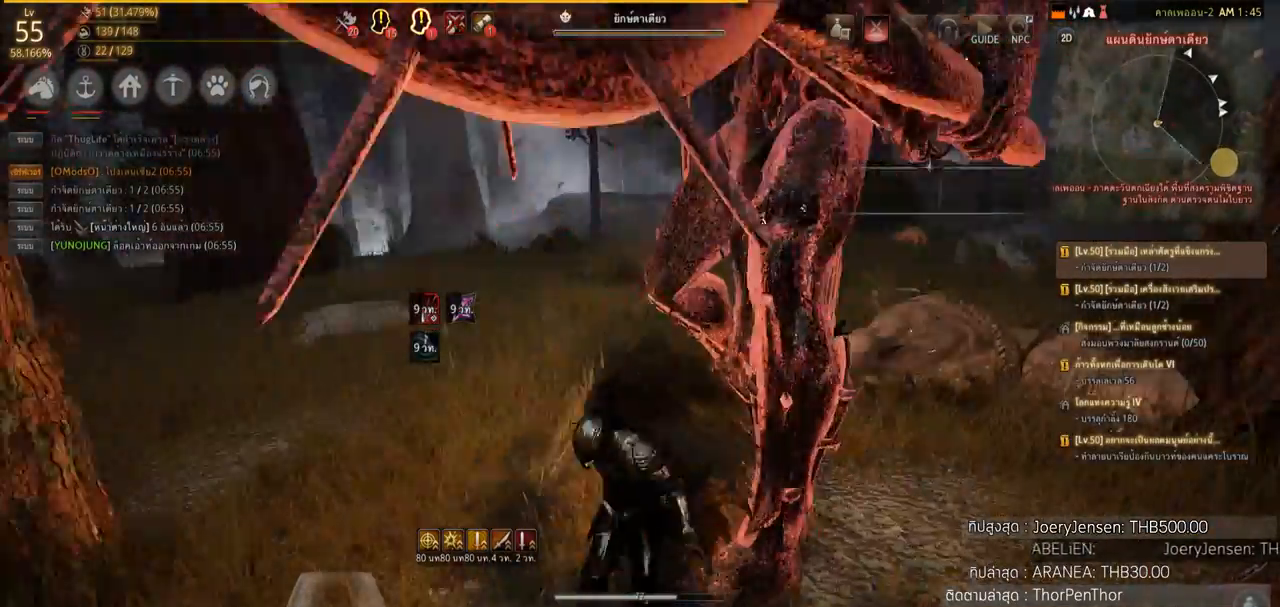
{"buttons": ["L2", "R2"], "left_stick": "center", "right_stick": "center", "events": [[100, "L2", "down"], [167, "right_stick", "center"], [201, "R2", "down"]]}
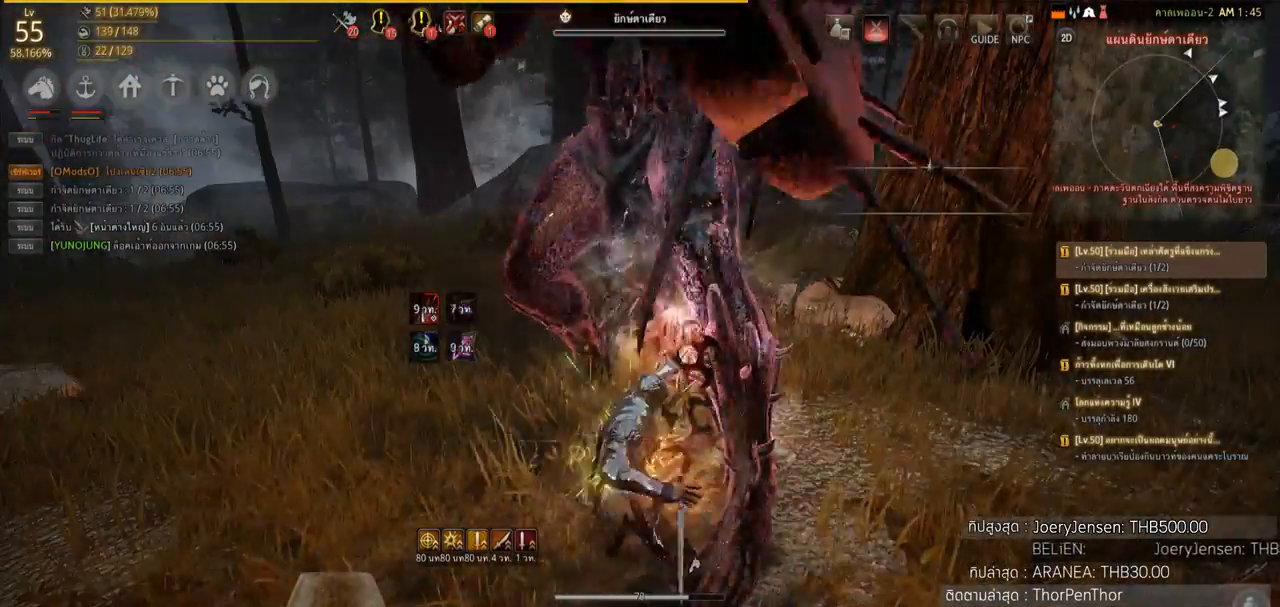
{"buttons": ["R2"], "left_stick": "center", "right_stick": "center", "events": [[500, "L2", "up"]]}
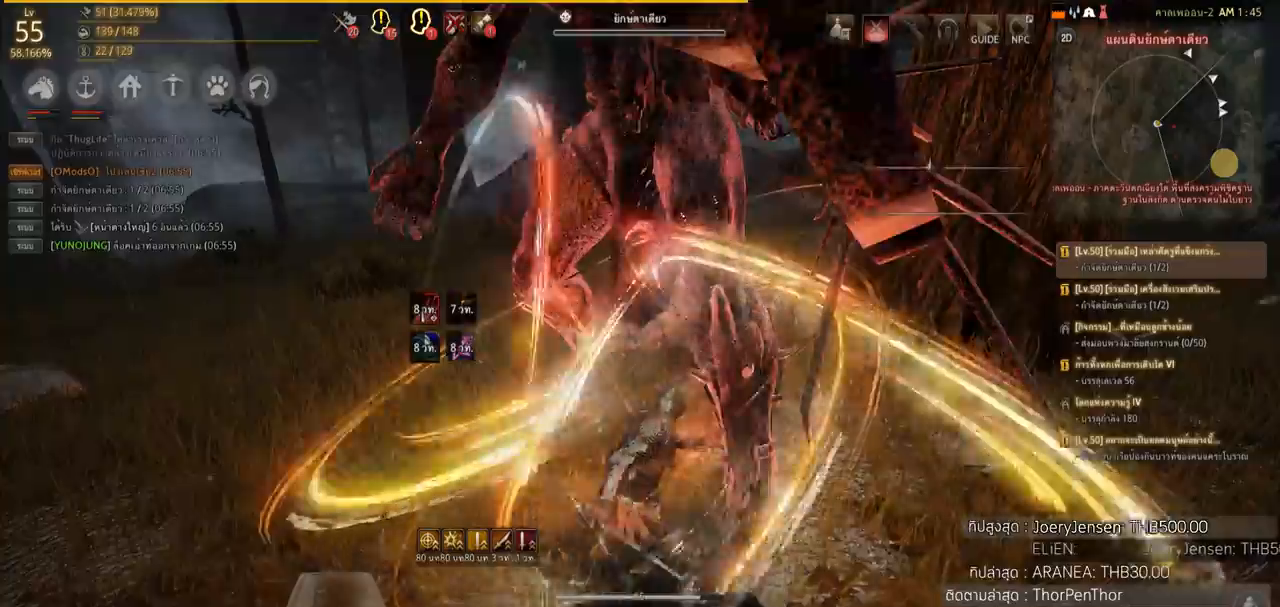
{"buttons": ["SQUARE"], "left_stick": "right", "right_stick": "center", "events": [[67, "R2", "up"], [134, "left_stick", "right"], [201, "SQUARE", "down"], [267, "SQUARE", "up"], [401, "SQUARE", "down"]]}
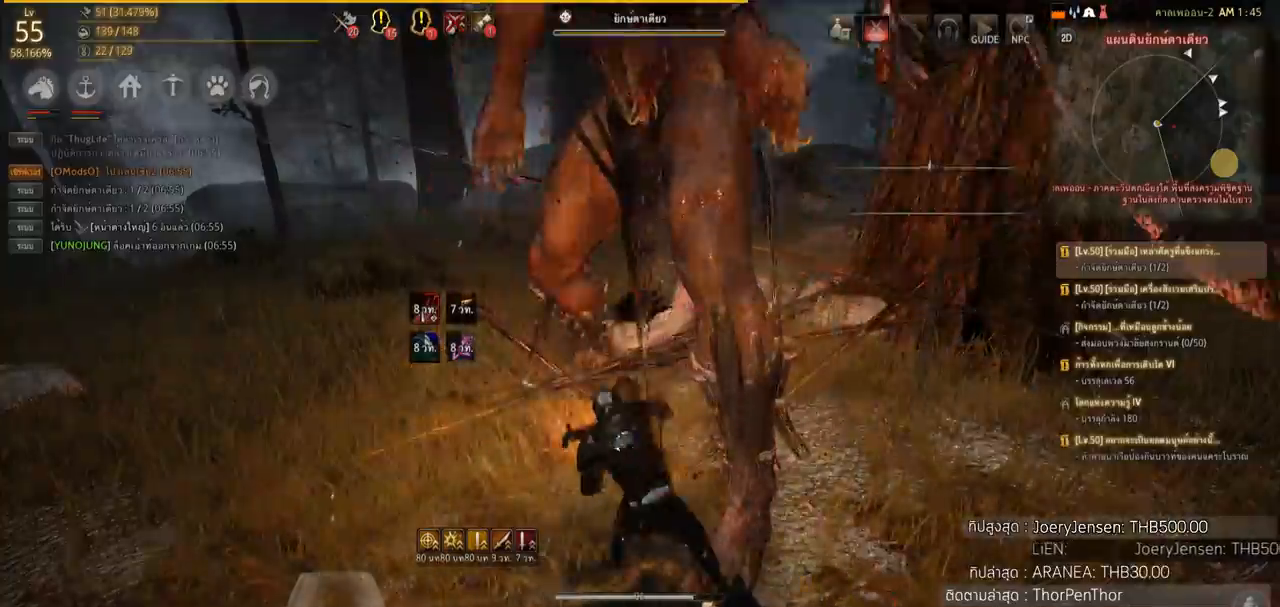
{"buttons": [], "left_stick": "right", "right_stick": "center", "events": [[33, "SQUARE", "up"], [133, "SQUARE", "down"], [267, "SQUARE", "up"], [334, "SQUARE", "down"], [467, "SQUARE", "up"]]}
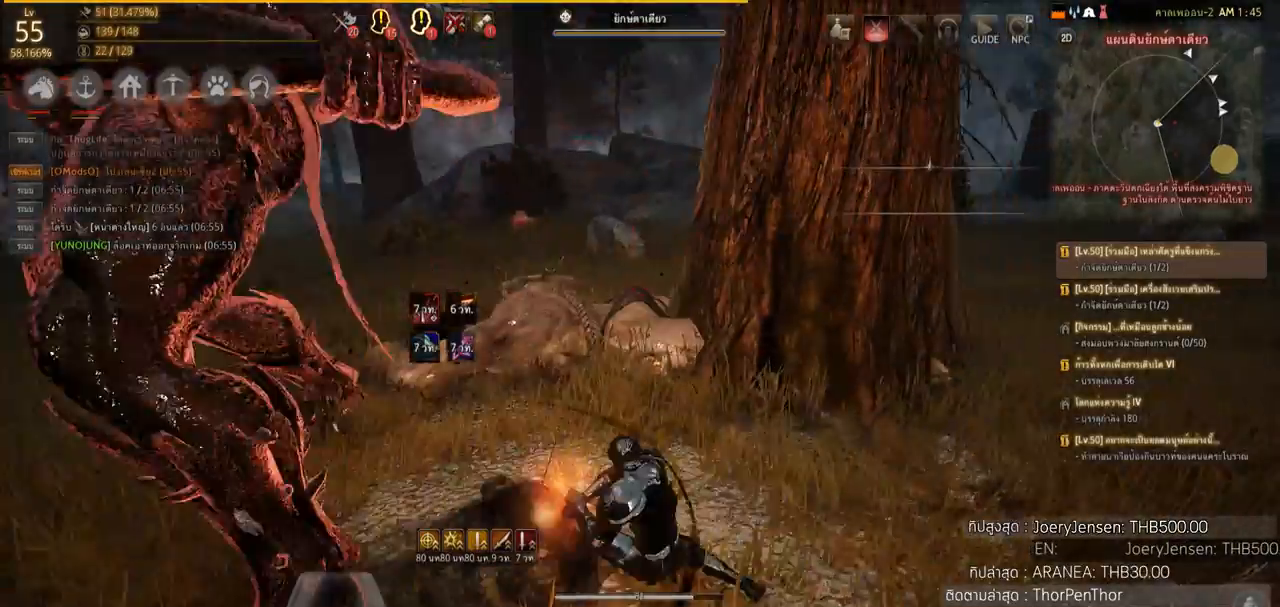
{"buttons": ["TRIANGLE", "R1"], "left_stick": "center", "right_stick": "center", "events": [[101, "left_stick", "center"], [101, "right_stick", "left"], [401, "R1", "down"], [401, "right_stick", "center"], [501, "TRIANGLE", "down"]]}
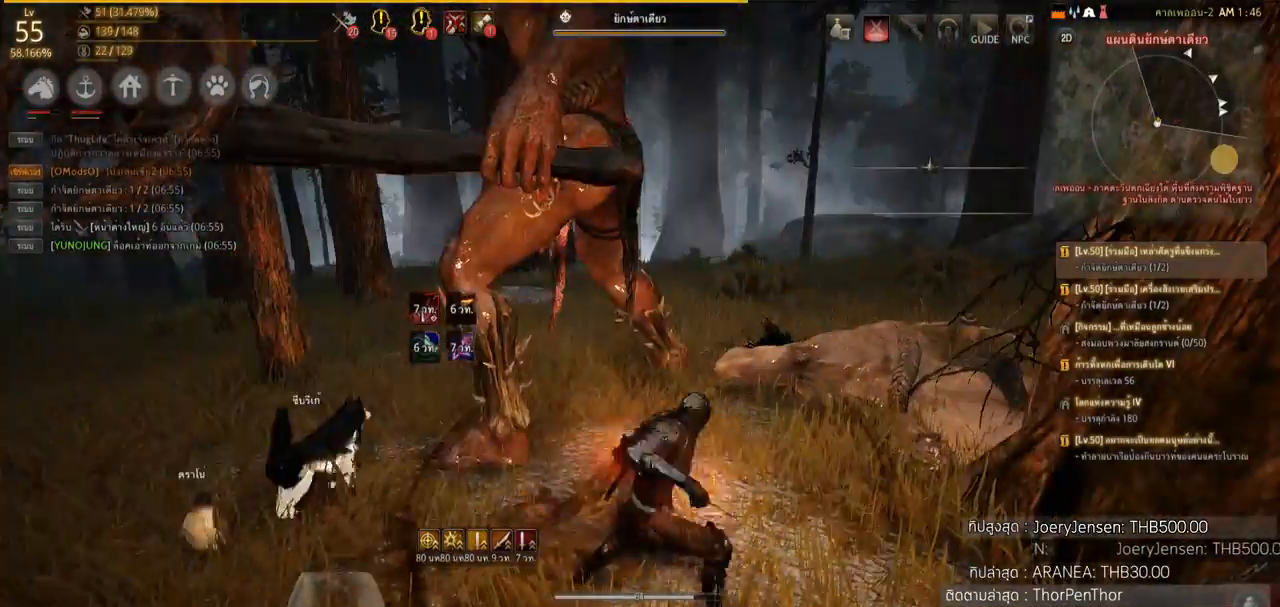
{"buttons": [], "left_stick": "center", "right_stick": "left", "events": [[167, "TRIANGLE", "up"], [200, "R1", "up"], [400, "right_stick", "left"]]}
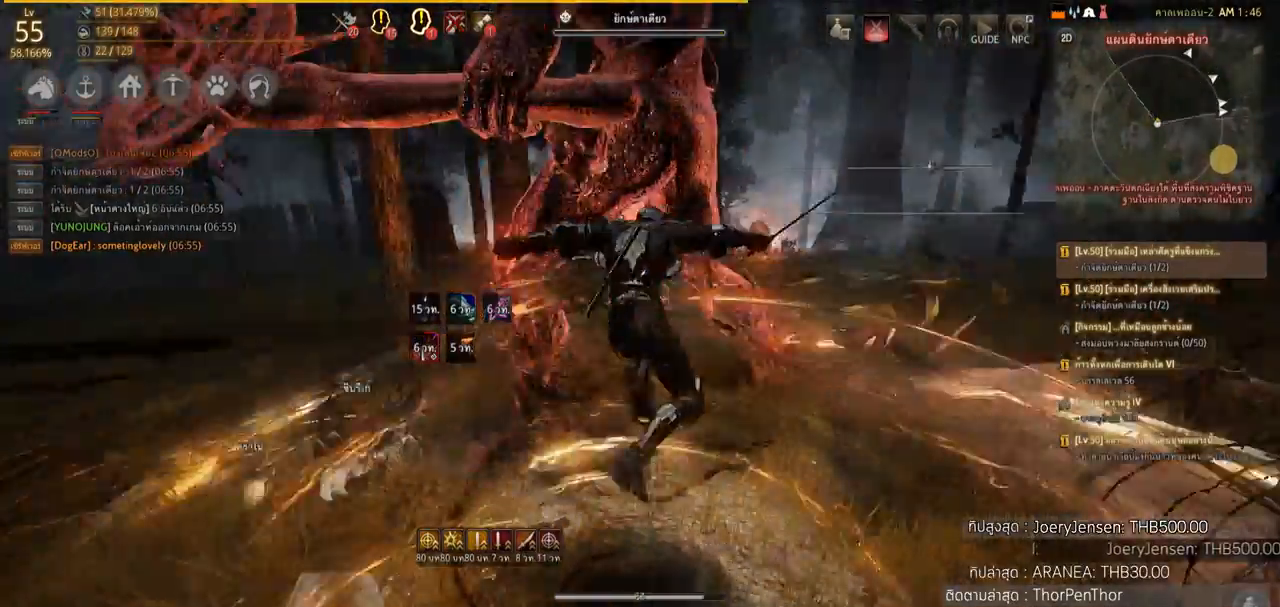
{"buttons": [], "left_stick": "right", "right_stick": "center", "events": [[34, "right_stick", "center"], [301, "left_stick", "right"], [401, "SQUARE", "down"], [501, "SQUARE", "up"]]}
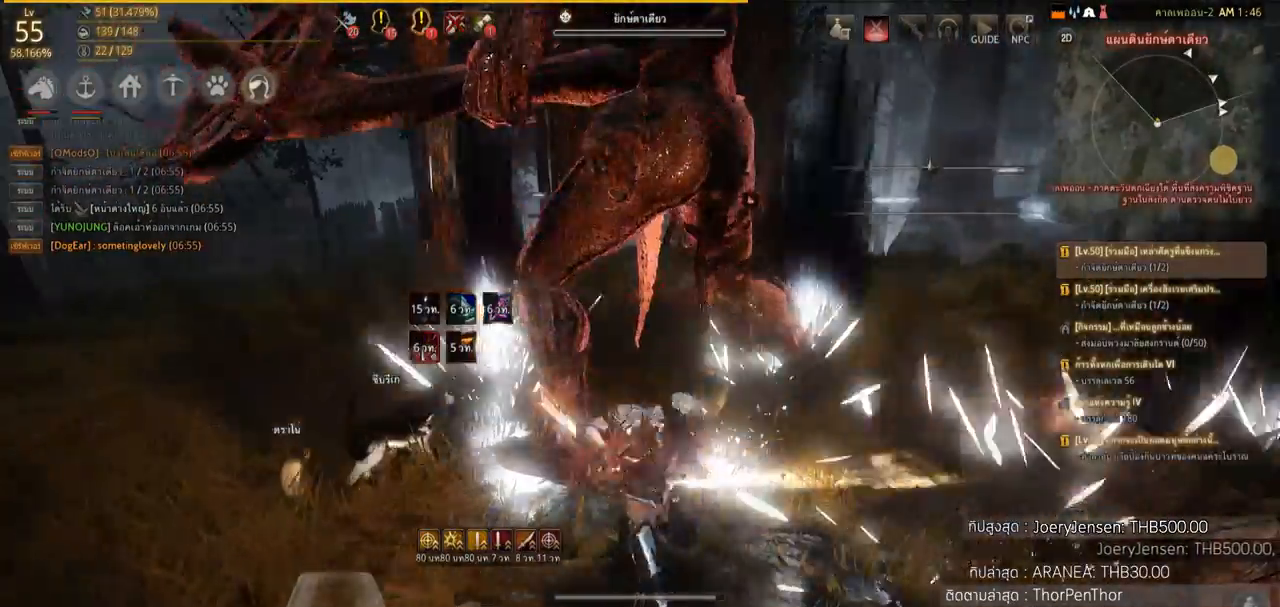
{"buttons": [], "left_stick": "right", "right_stick": "center", "events": [[67, "SQUARE", "down"], [167, "SQUARE", "up"], [233, "SQUARE", "down"], [367, "SQUARE", "up"]]}
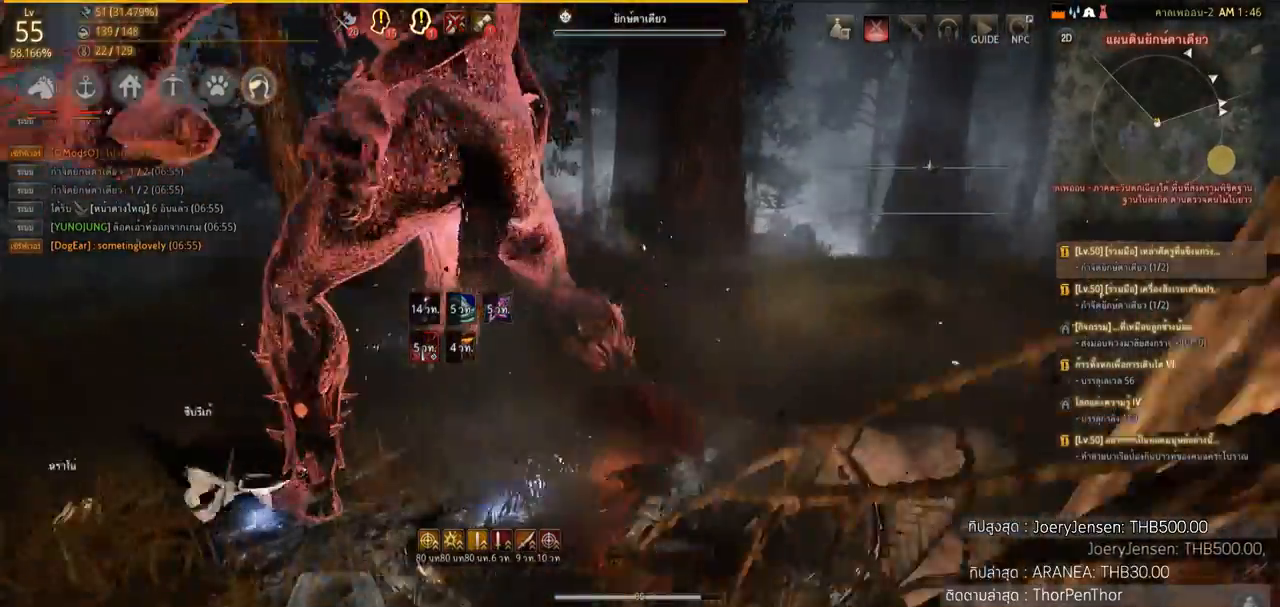
{"buttons": ["L2", "R2"], "left_stick": "center", "right_stick": "center", "events": [[134, "right_stick", "left"], [167, "left_stick", "center"], [201, "R2", "down"], [267, "L2", "down"], [434, "right_stick", "center"]]}
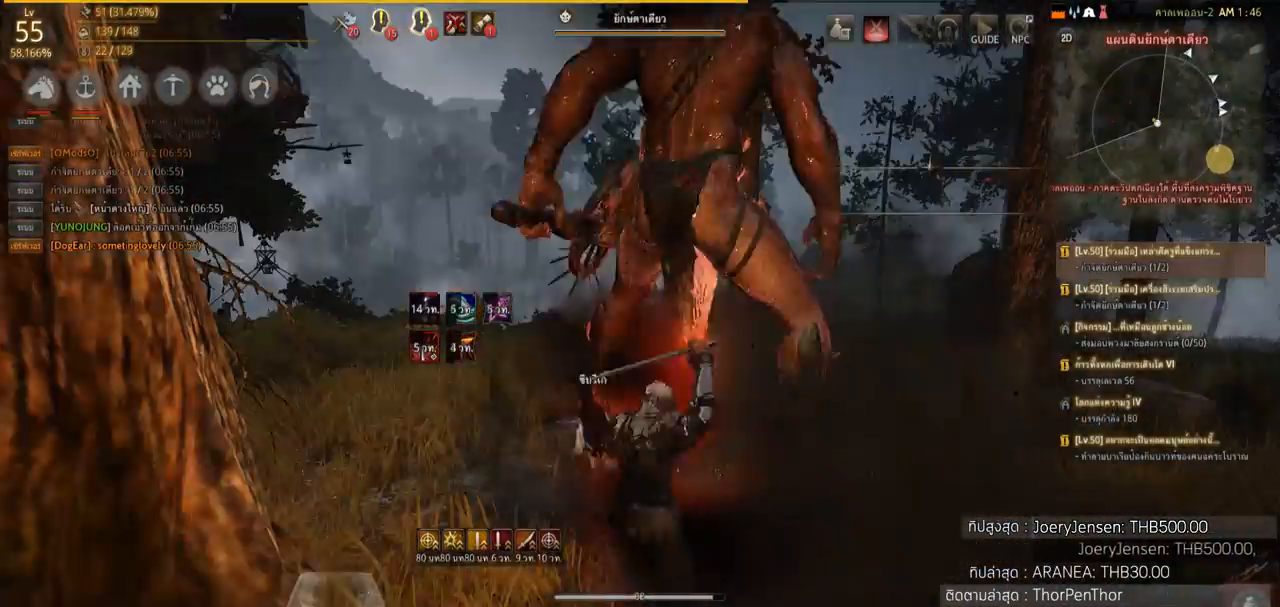
{"buttons": ["L2", "R2"], "left_stick": "center", "right_stick": "center", "events": []}
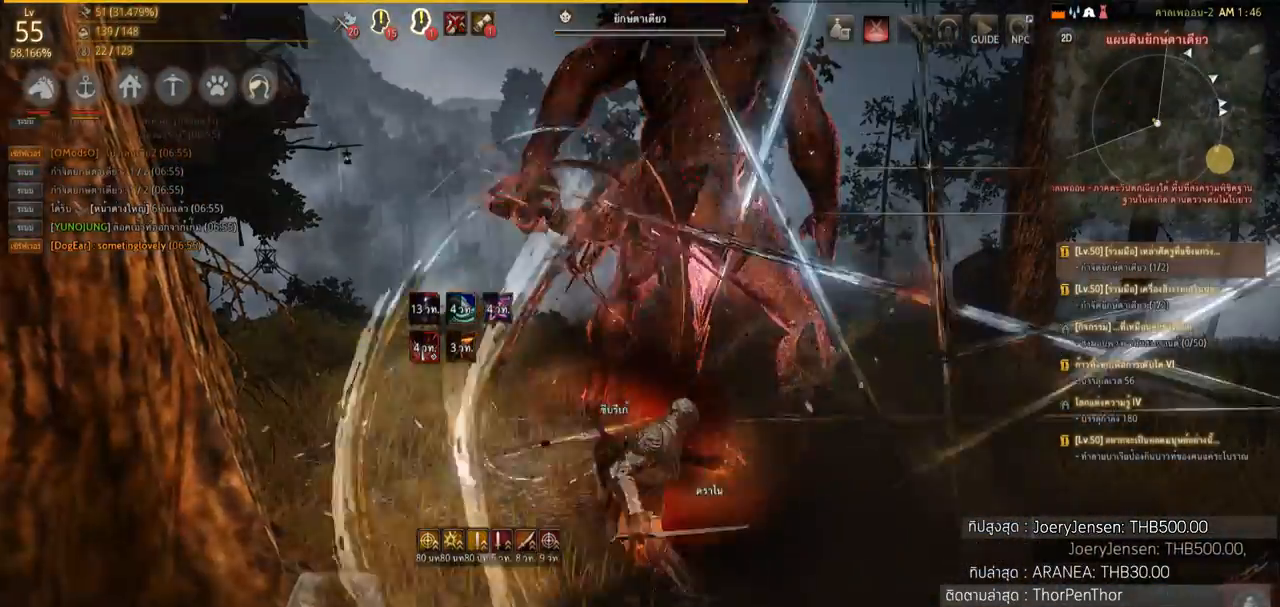
{"buttons": ["L2", "R2"], "left_stick": "center", "right_stick": "center", "events": []}